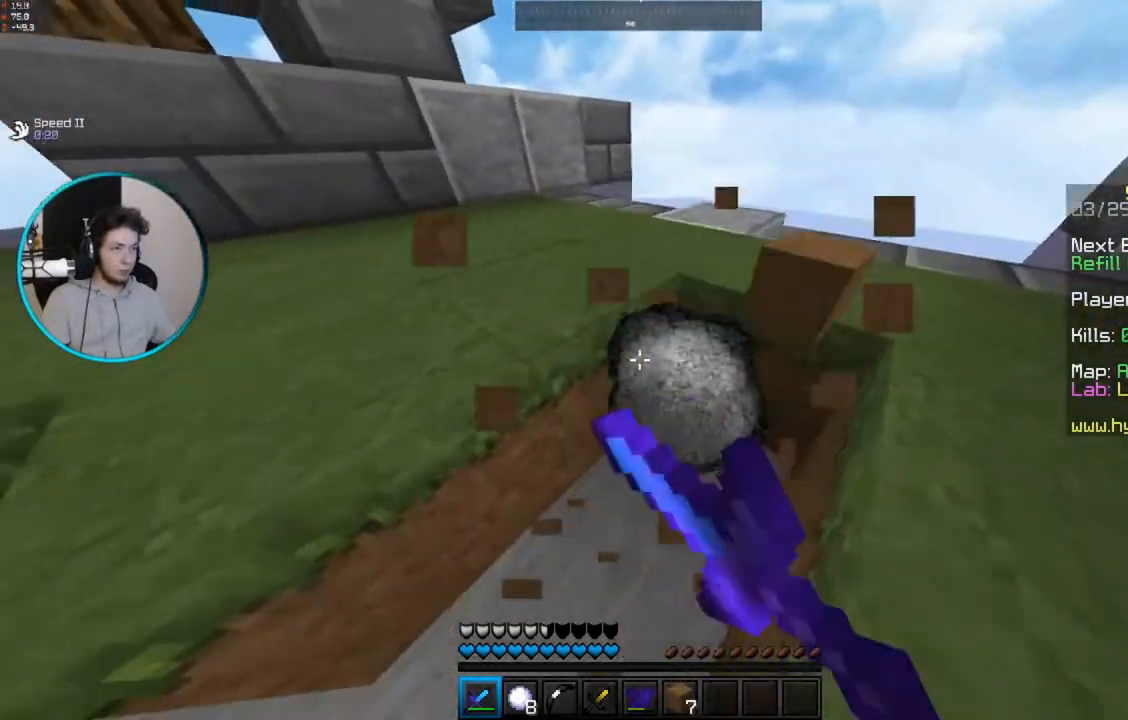
Gameplay with keyboard and mouse; each line is a JSON object with the keys and mouse buttons held at the frame after it. "events" lists presses ("down") and releases ("up") of "a", "d", "s", "space", "w", "mouse_left" and "mouse_right" between this image and that frame as [ms after this image, input, new state], when the widget could be followed in between. "mouse_left", "mouse_right" = the "left", "right" buttons of the "mouse" list. No other keys are recorded. Fast repeated clicks can show as one long hold. Mouse movement is not recorded.
{"keys": ["d", "w"], "mouse": ["left"], "events": [[33, "d", "down"], [400, "w", "down"]]}
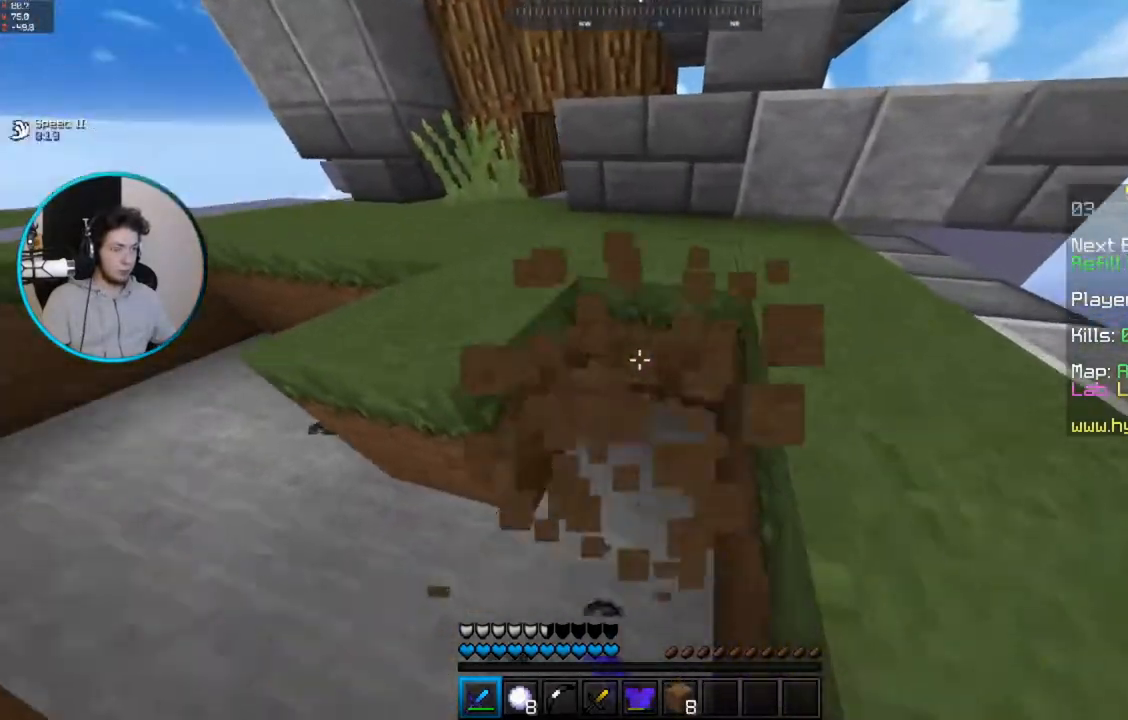
{"keys": ["d"], "mouse": ["left"], "events": [[100, "w", "up"], [117, "d", "up"], [283, "w", "down"], [300, "d", "down"], [500, "w", "up"]]}
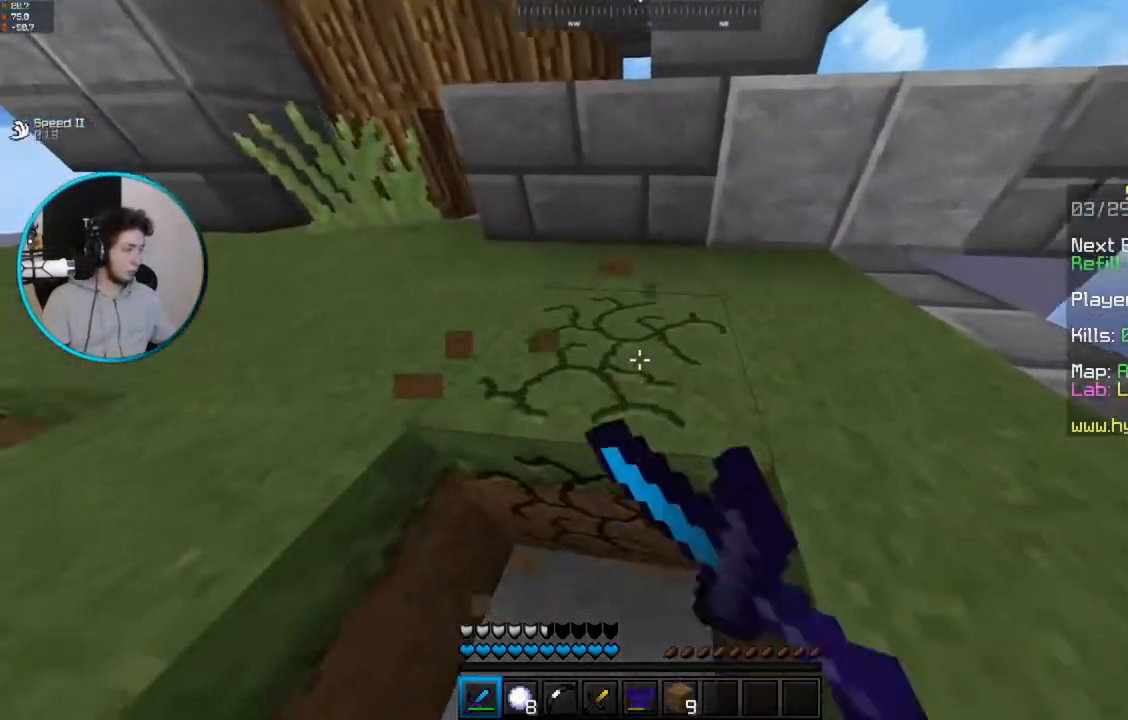
{"keys": ["d"], "mouse": ["left"], "events": [[250, "w", "down"], [500, "w", "up"]]}
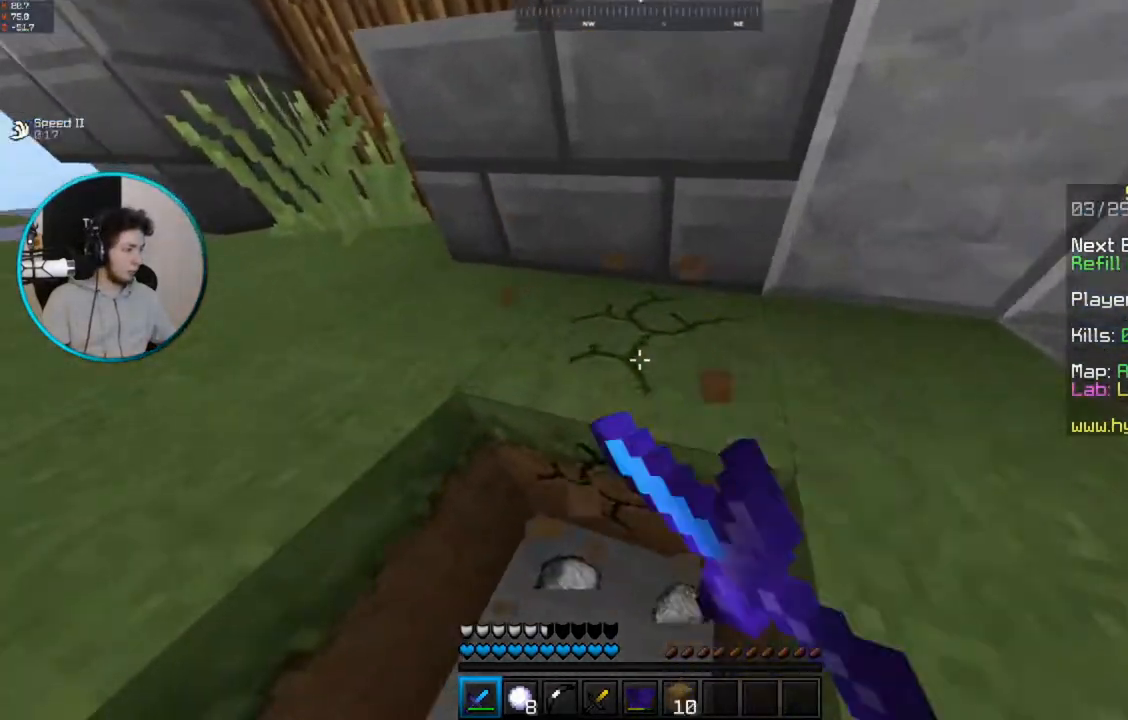
{"keys": ["d"], "mouse": ["left"], "events": []}
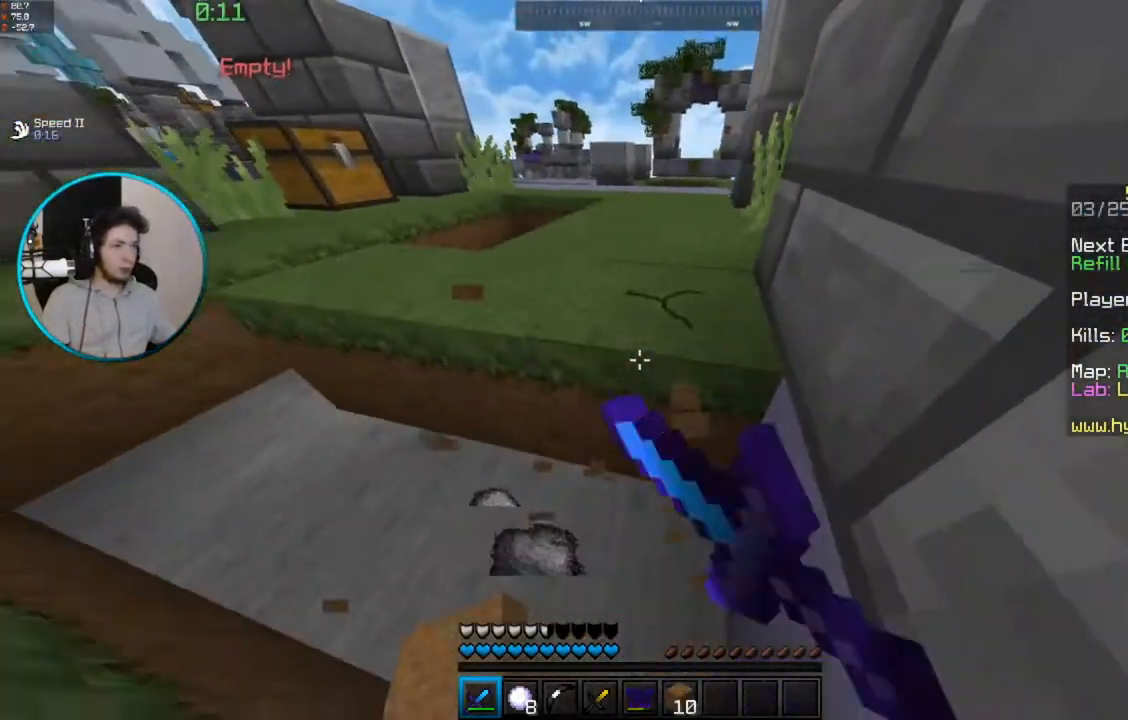
{"keys": ["d", "w"], "mouse": ["left"], "events": [[83, "d", "up"], [233, "w", "down"], [333, "d", "down"]]}
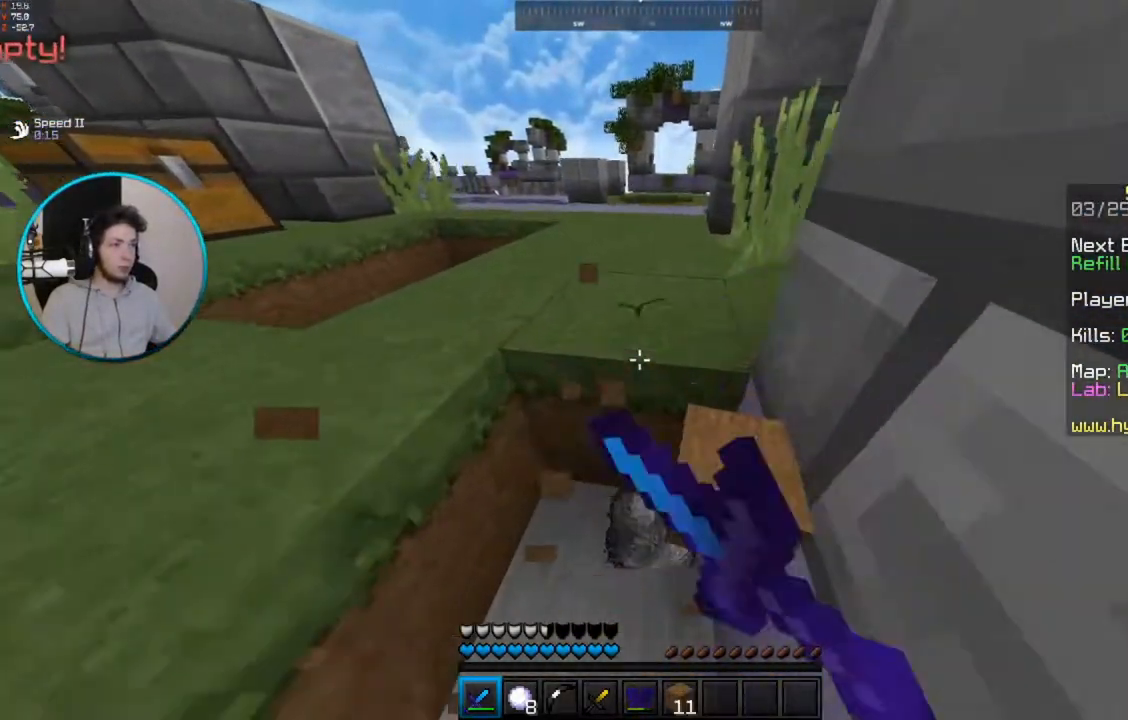
{"keys": ["w"], "mouse": ["left"], "events": [[83, "w", "up"], [100, "d", "up"], [467, "w", "down"]]}
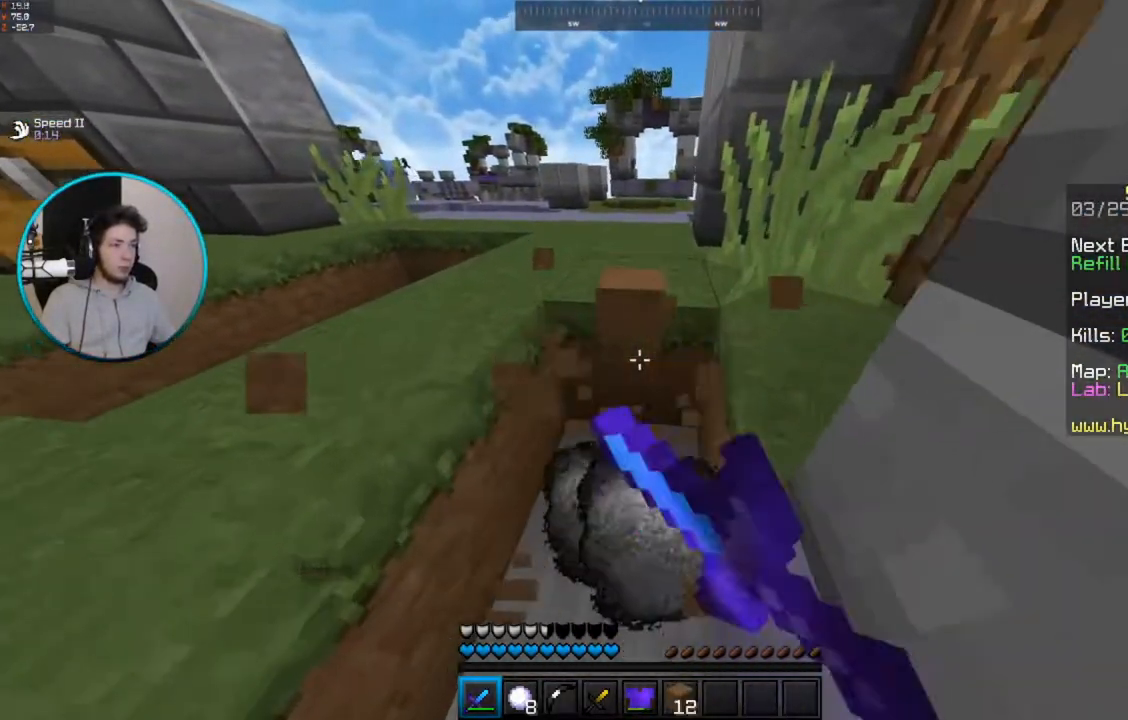
{"keys": [], "mouse": ["left"], "events": [[233, "w", "up"]]}
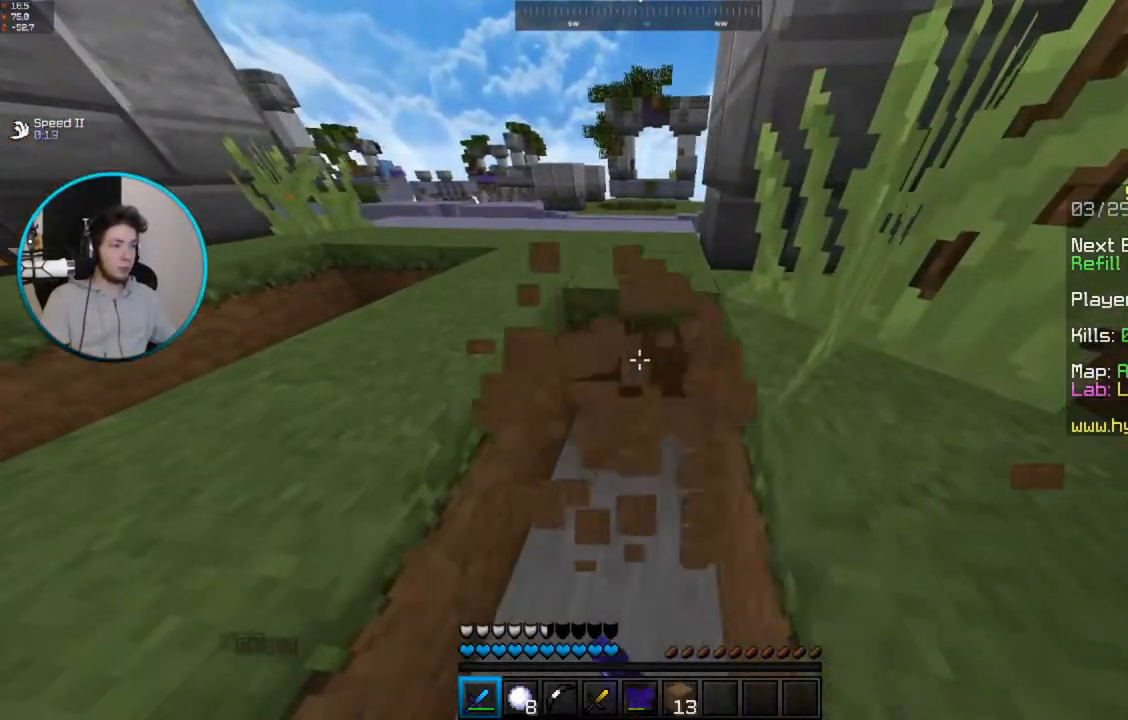
{"keys": [], "mouse": ["left"], "events": [[83, "w", "down"], [417, "w", "up"]]}
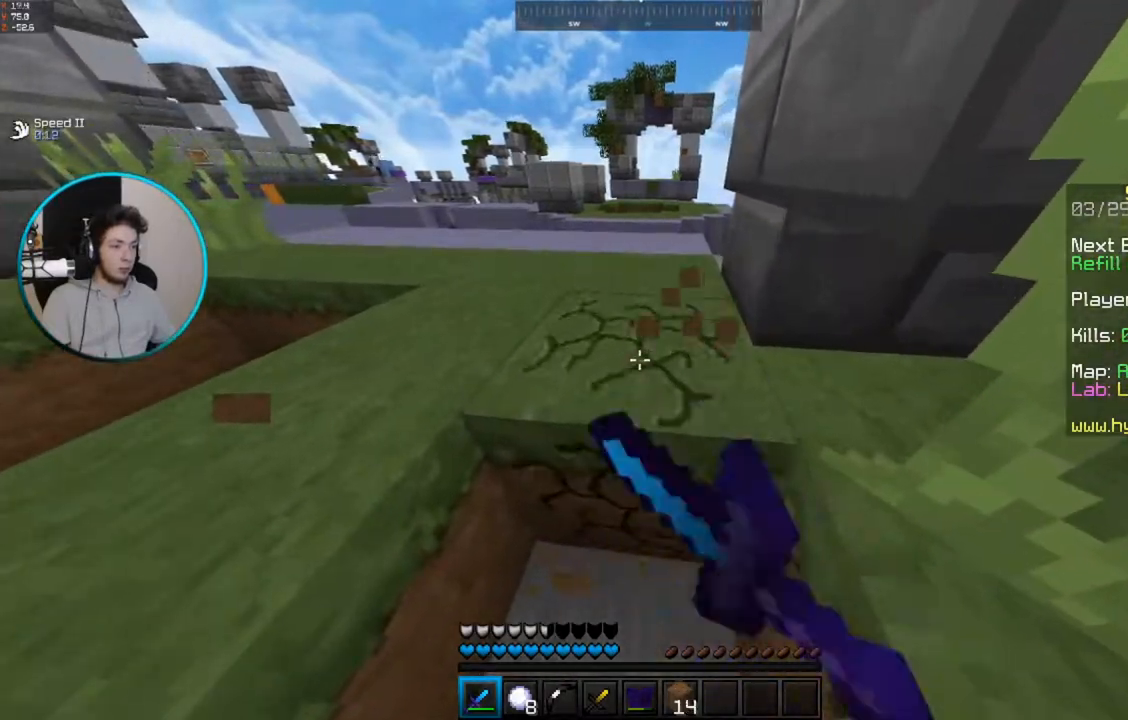
{"keys": [], "mouse": ["left"], "events": [[117, "w", "down"], [400, "w", "up"]]}
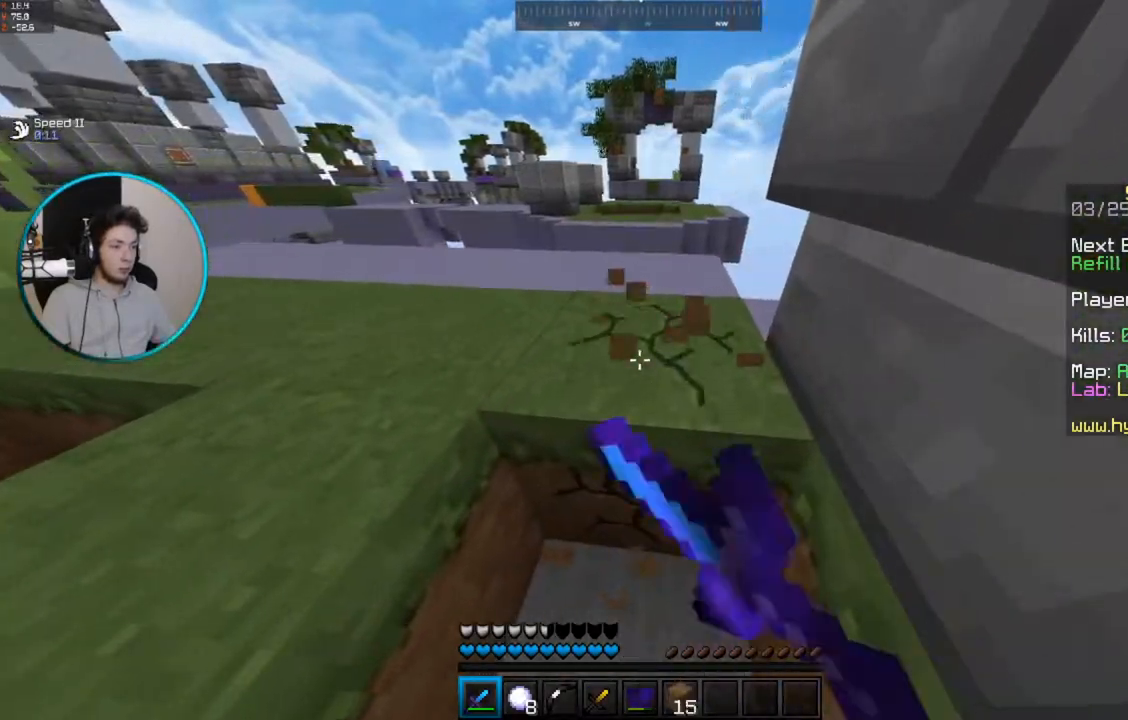
{"keys": [], "mouse": [], "events": [[183, "w", "down"], [200, "d", "down"], [367, "mouse_left", "up"], [383, "d", "up"], [483, "w", "up"]]}
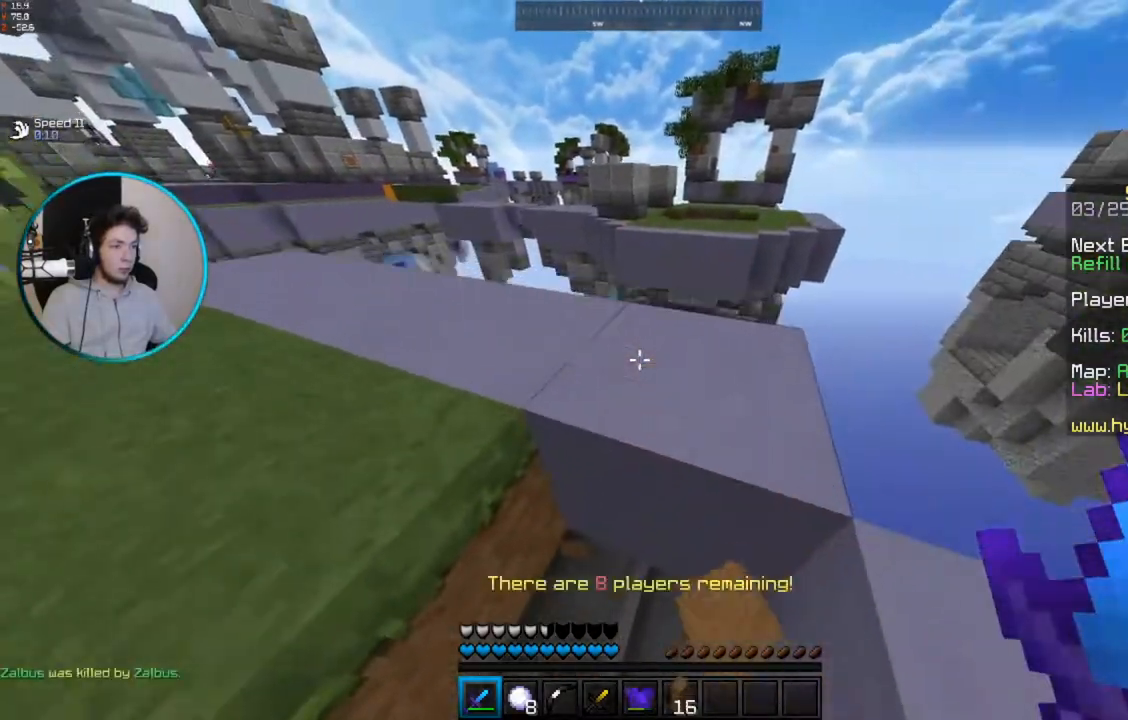
{"keys": ["a", "w"], "mouse": []}
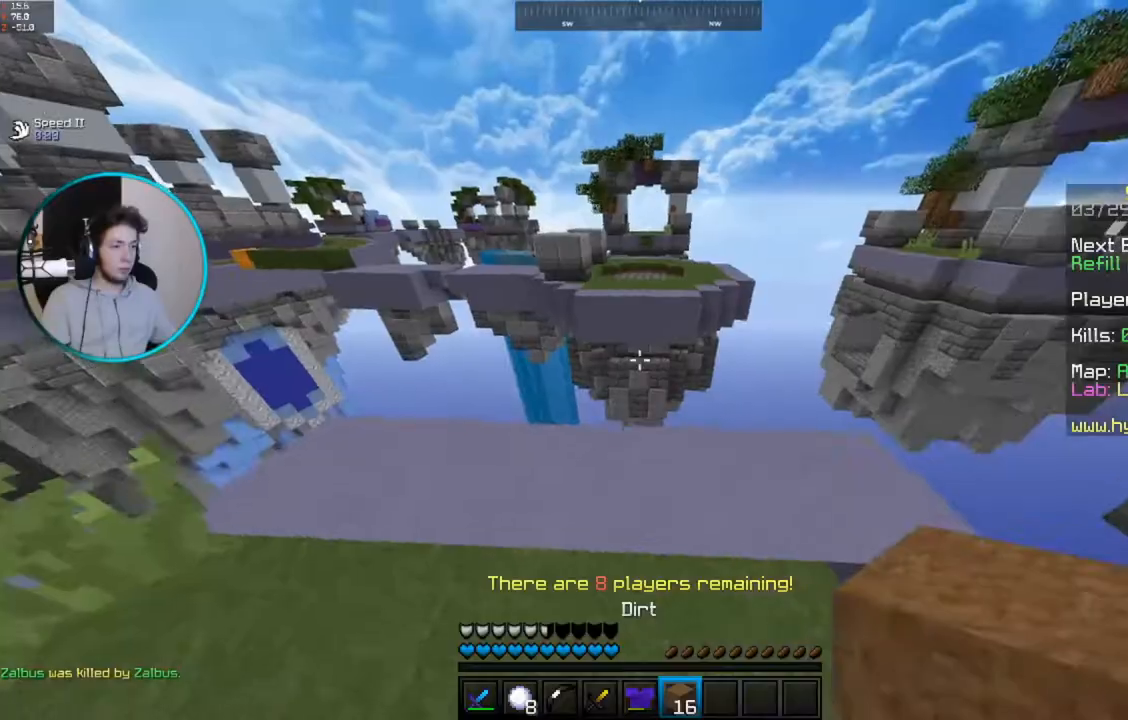
{"keys": ["a"], "mouse": [], "events": [[67, "a", "up"], [217, "a", "down"], [450, "w", "up"]]}
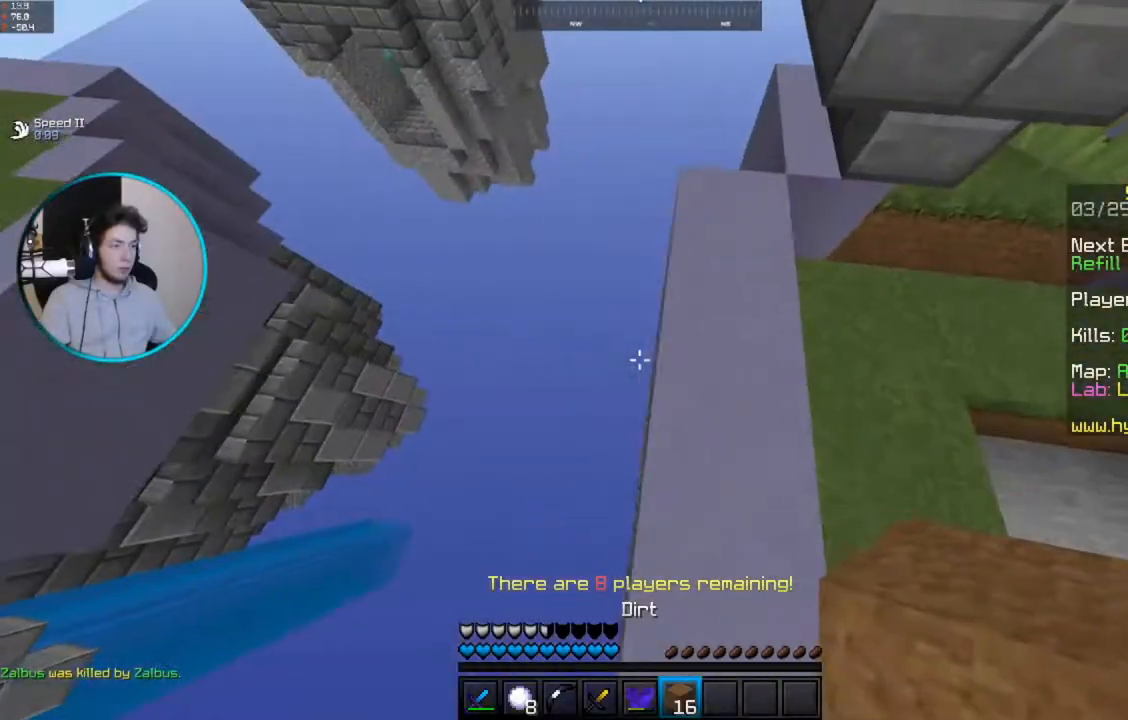
{"keys": ["a", "s"], "mouse": [], "events": [[50, "a", "up"], [250, "a", "down"], [250, "s", "down"]]}
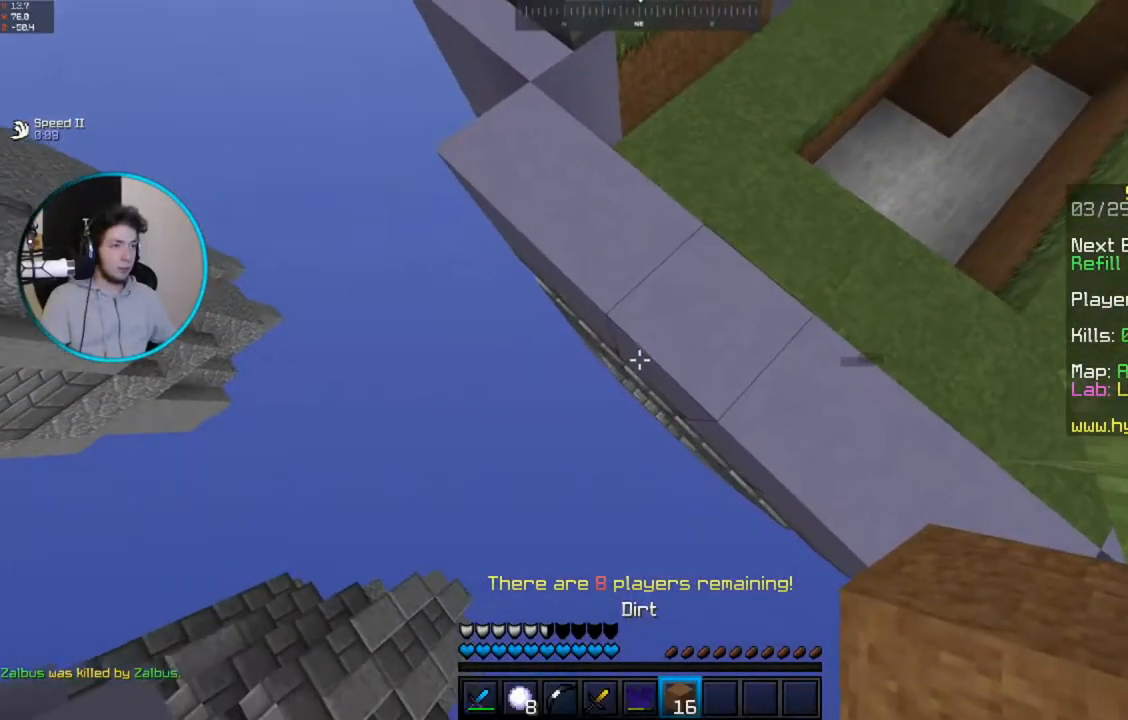
{"keys": ["a", "s"], "mouse": [], "events": [[133, "mouse_right", "down"], [300, "mouse_right", "up"]]}
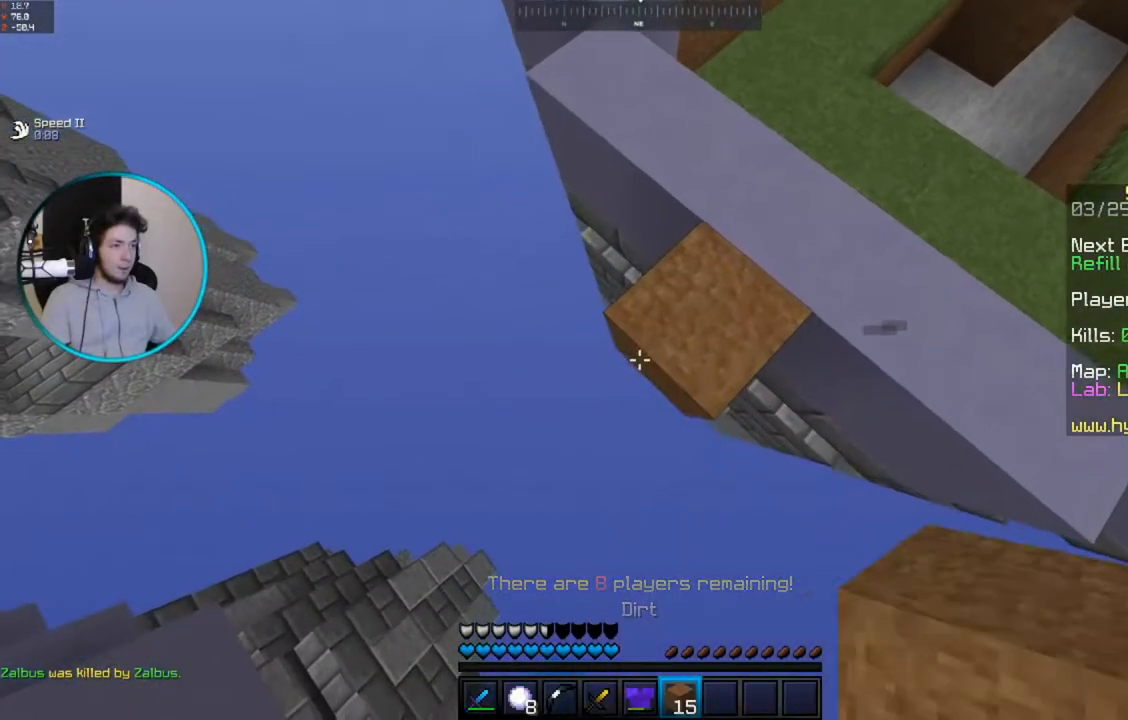
{"keys": ["a", "s"], "mouse": [], "events": [[100, "mouse_right", "down"], [317, "mouse_right", "up"]]}
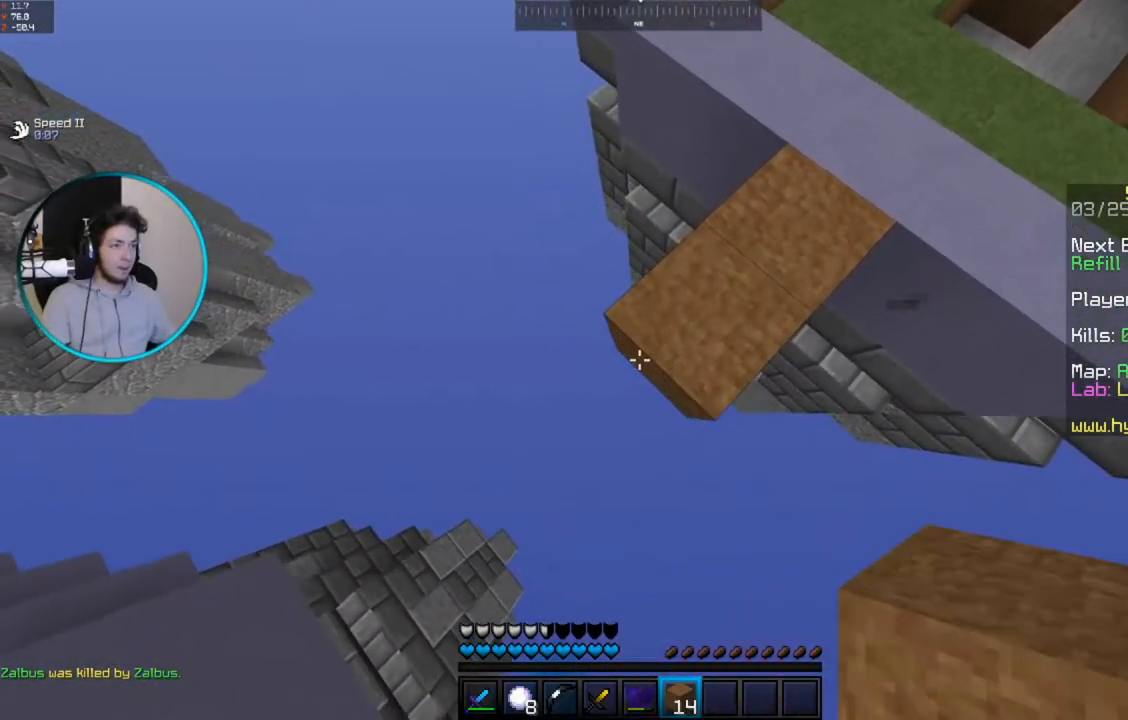
{"keys": ["a", "s"], "mouse": [], "events": [[100, "mouse_right", "down"], [200, "mouse_right", "up"]]}
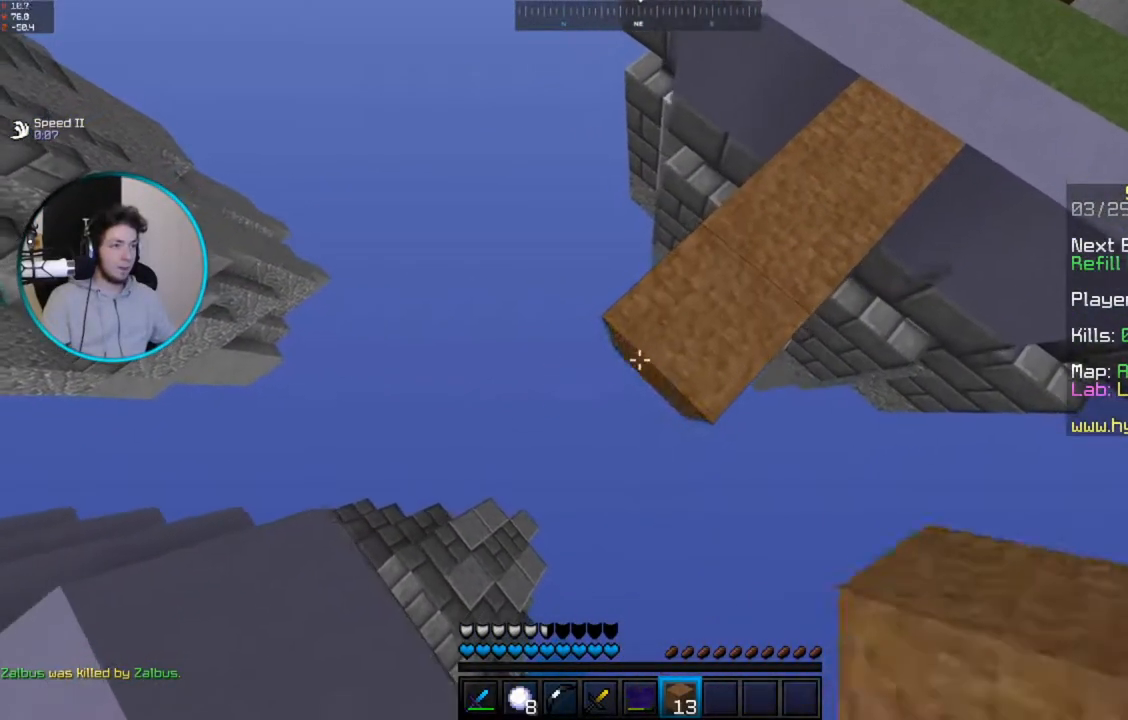
{"keys": ["a", "s"], "mouse": [], "events": [[50, "mouse_right", "down"], [200, "mouse_right", "up"]]}
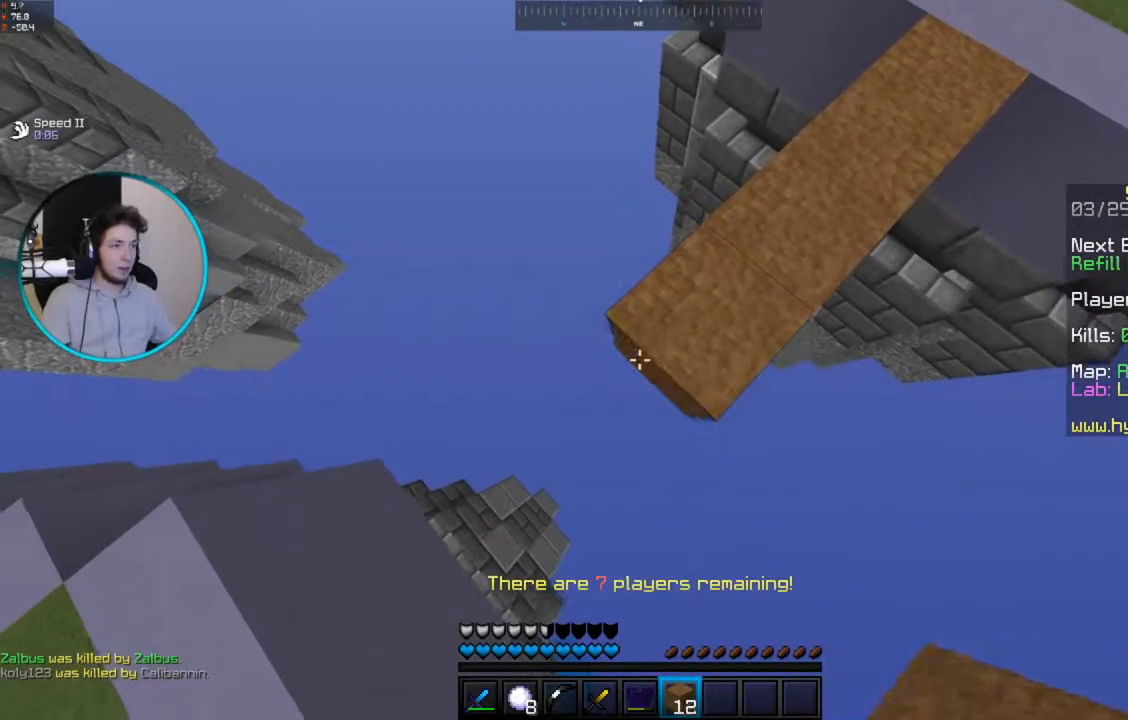
{"keys": ["a", "s"], "mouse": ["right"], "events": [[17, "mouse_right", "down"], [167, "mouse_right", "up"], [450, "mouse_right", "down"]]}
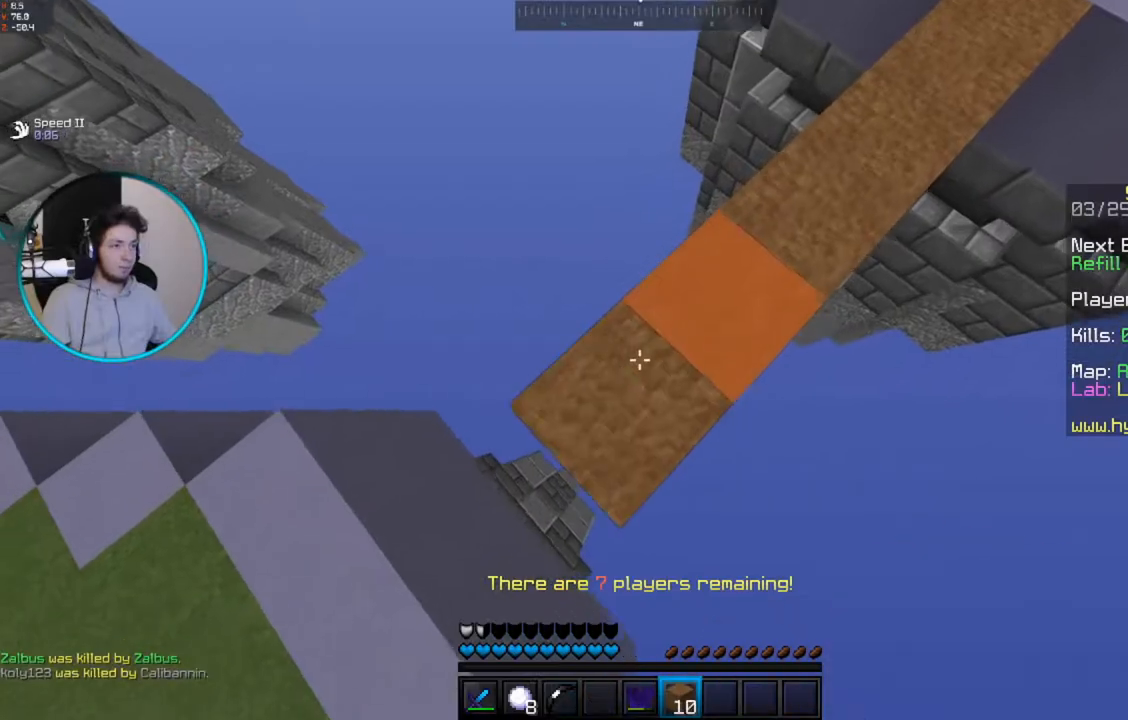
{"keys": ["a", "s"], "mouse": ["right"], "events": [[67, "mouse_right", "up"], [400, "mouse_right", "down"]]}
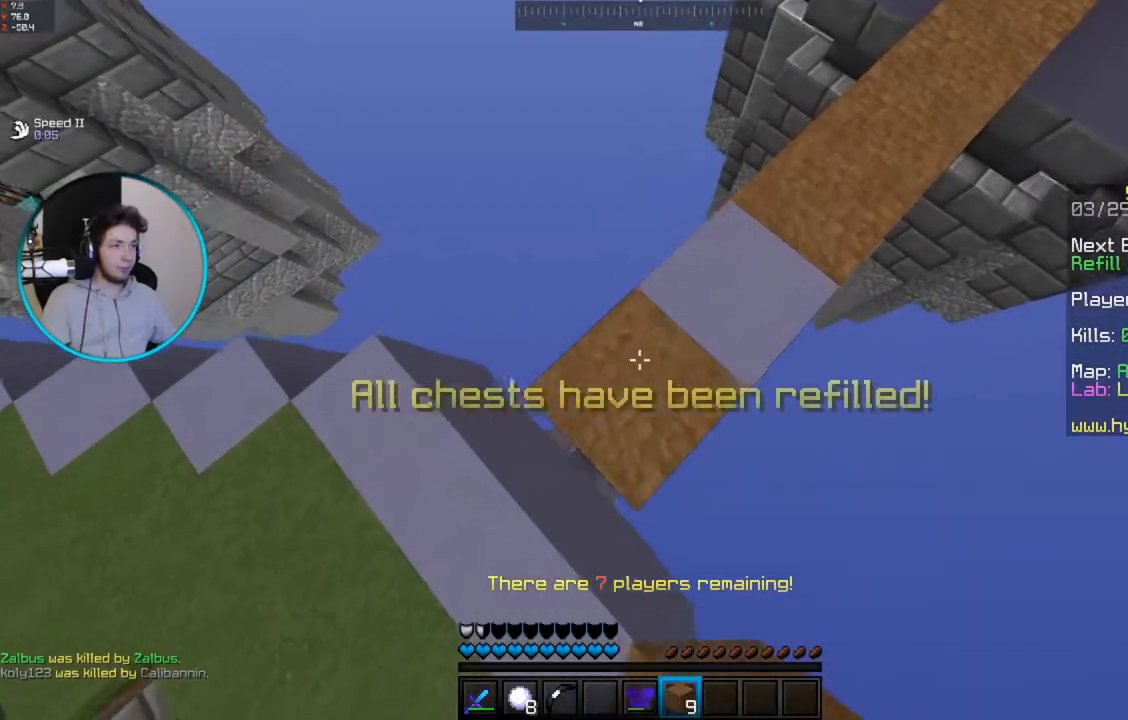
{"keys": ["a", "s"], "mouse": ["right"], "events": [[67, "mouse_right", "up"], [367, "mouse_right", "down"]]}
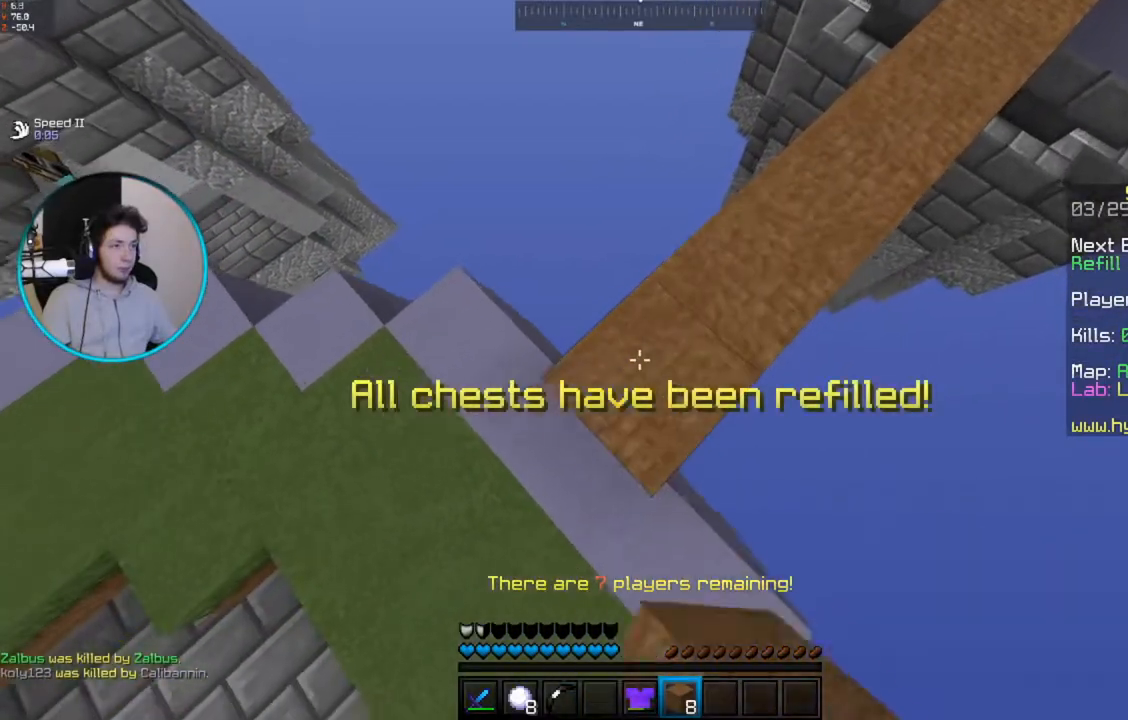
{"keys": [], "mouse": [], "events": [[17, "mouse_right", "up"], [283, "s", "up"], [317, "a", "up"]]}
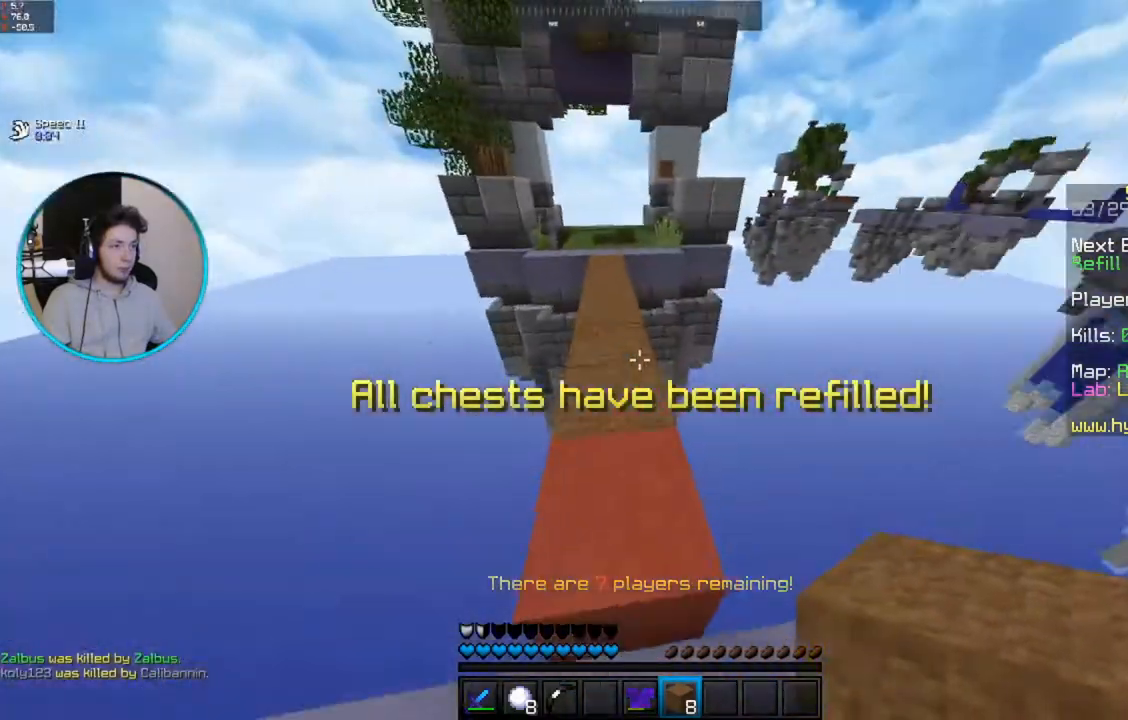
{"keys": ["w"], "mouse": [], "events": [[450, "w", "down"]]}
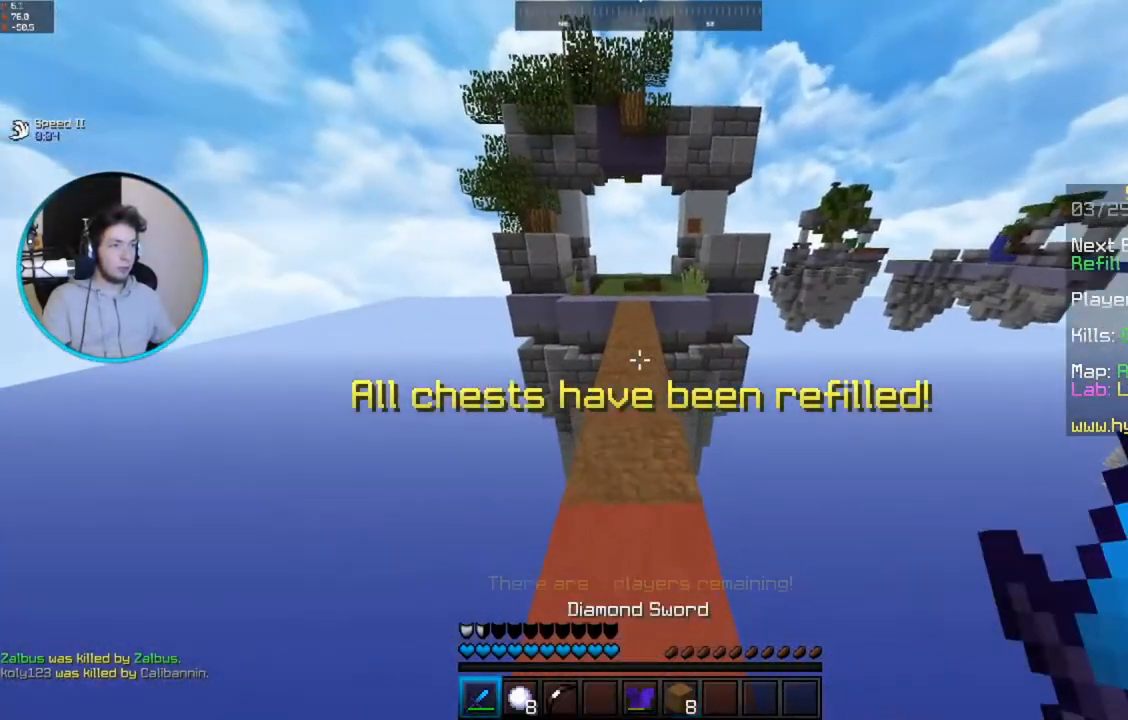
{"keys": ["w"], "mouse": [], "events": []}
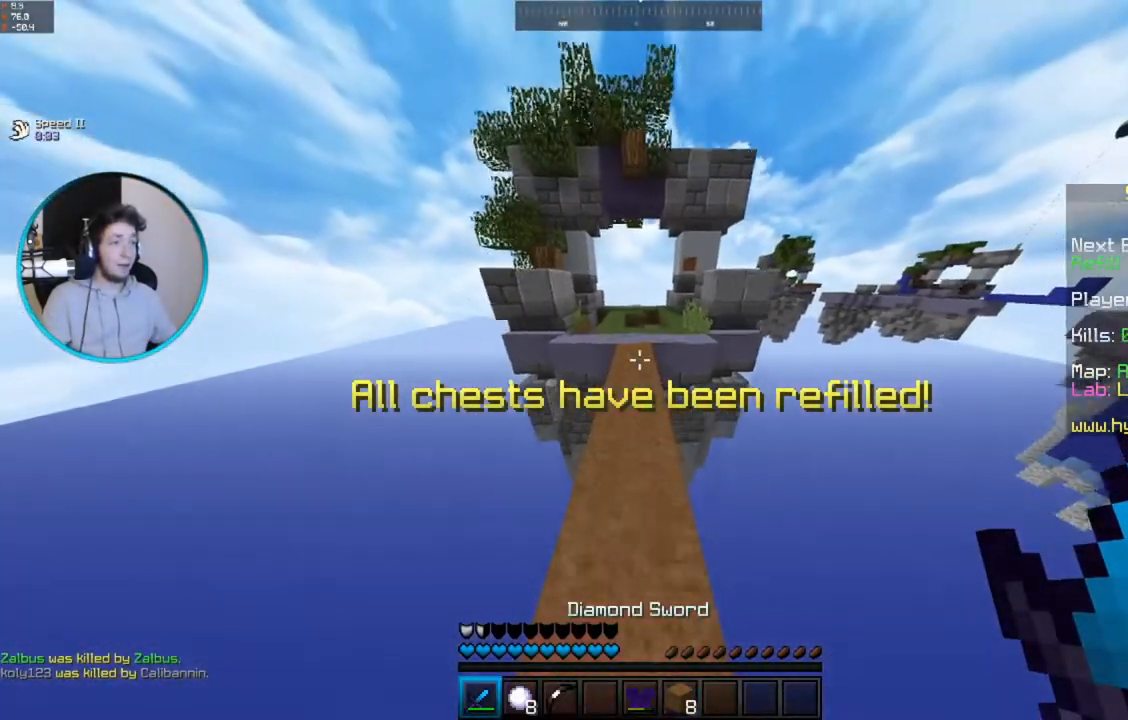
{"keys": ["w"], "mouse": [], "events": []}
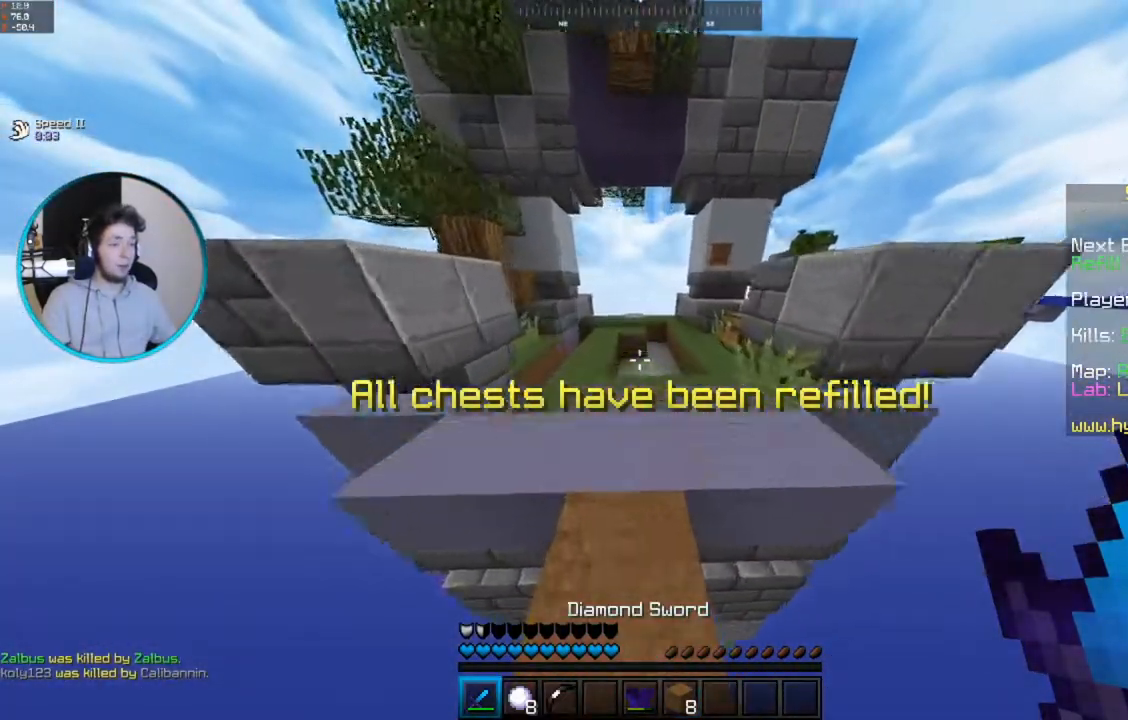
{"keys": ["a", "w"], "mouse": [], "events": [[167, "a", "down"]]}
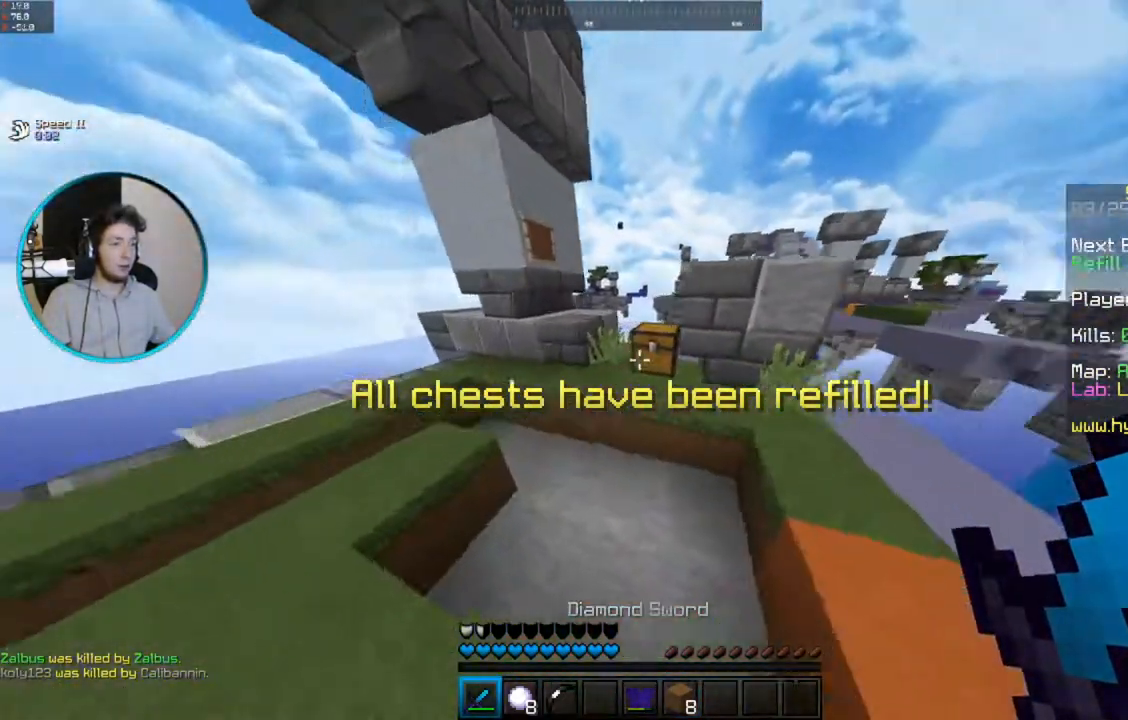
{"keys": [], "mouse": [], "events": [[33, "w", "up"], [83, "a", "up"], [117, "mouse_right", "down"], [267, "mouse_right", "up"]]}
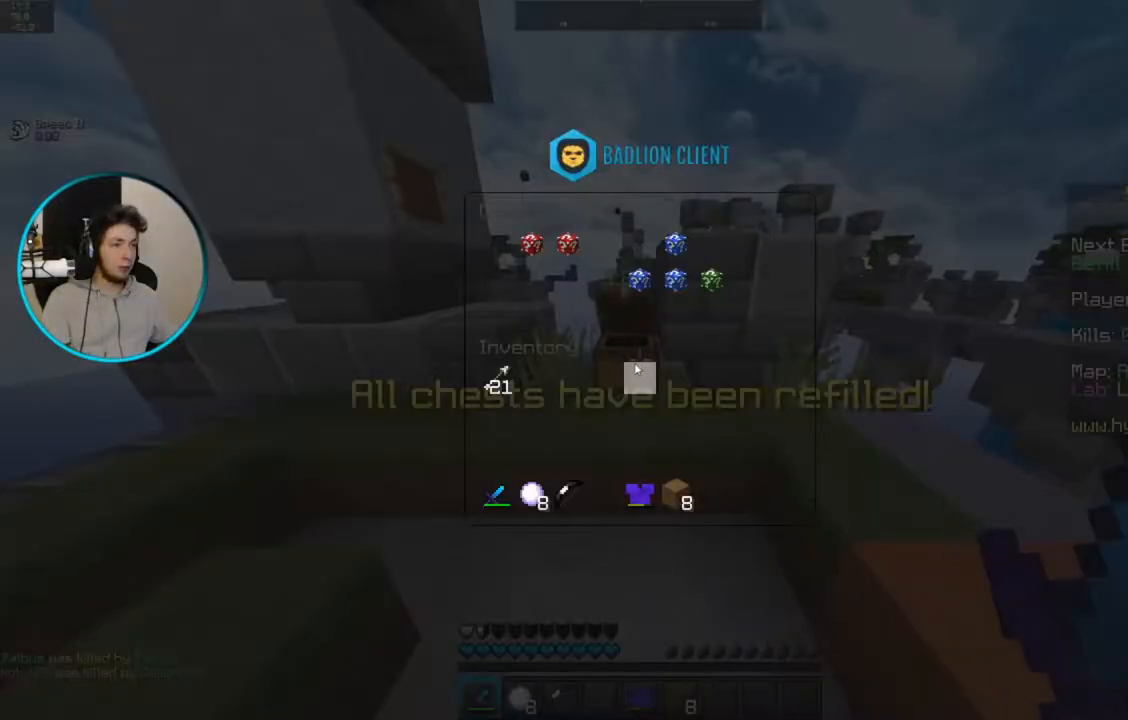
{"keys": [], "mouse": [], "events": []}
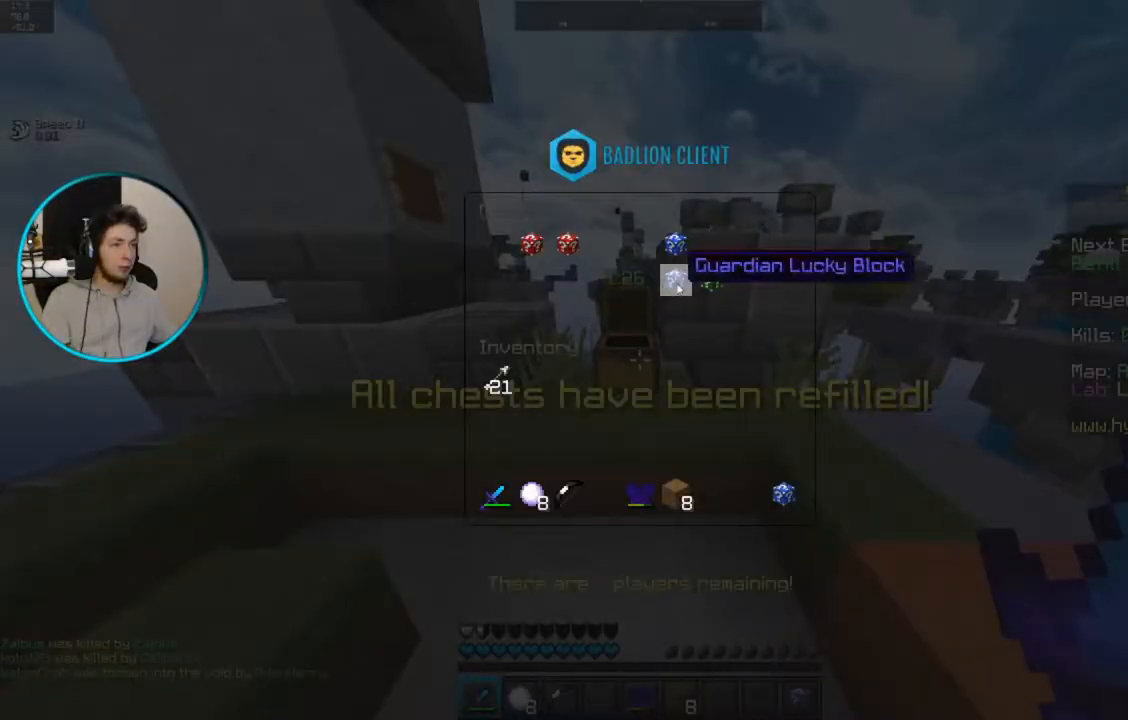
{"keys": [], "mouse": [], "events": []}